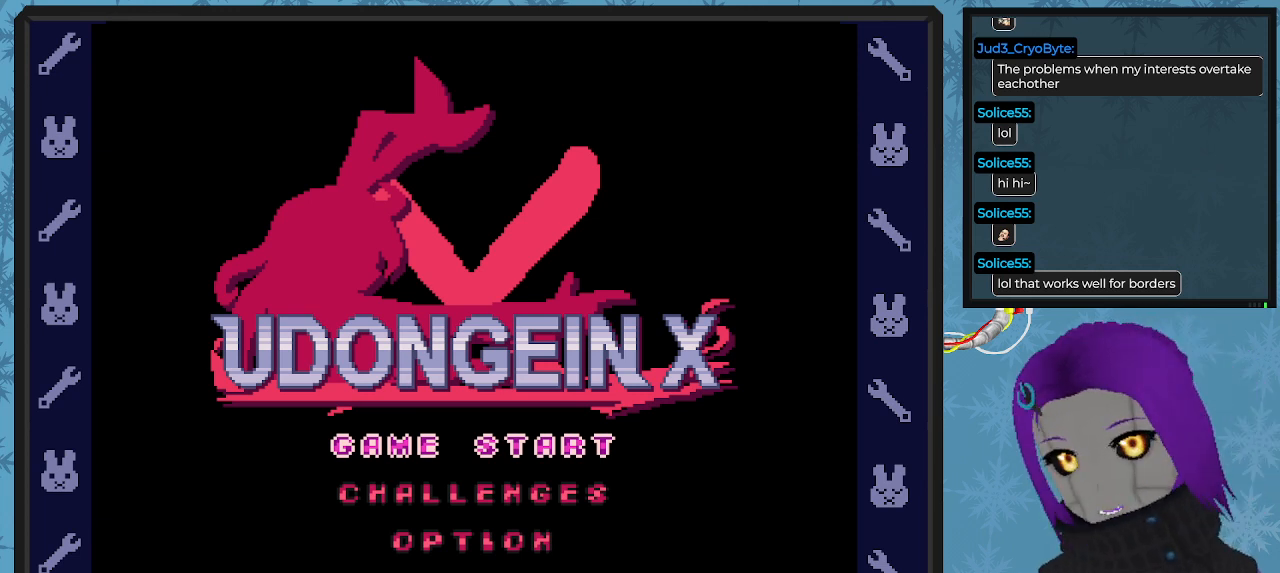
Gameplay with a controller (Xbox layout); each line is a JSON object with the inputs held at the frame after it. "events" lists button and stick changes between this image and that frame as [ms after this image, input, new state], when the widget could be followed in between. Not read: right_stick.
{"buttons": ["DPAD_DOWN"], "left_stick": "center", "events": [[200, "DPAD_DOWN", "down"], [300, "DPAD_DOWN", "up"], [433, "DPAD_DOWN", "down"]]}
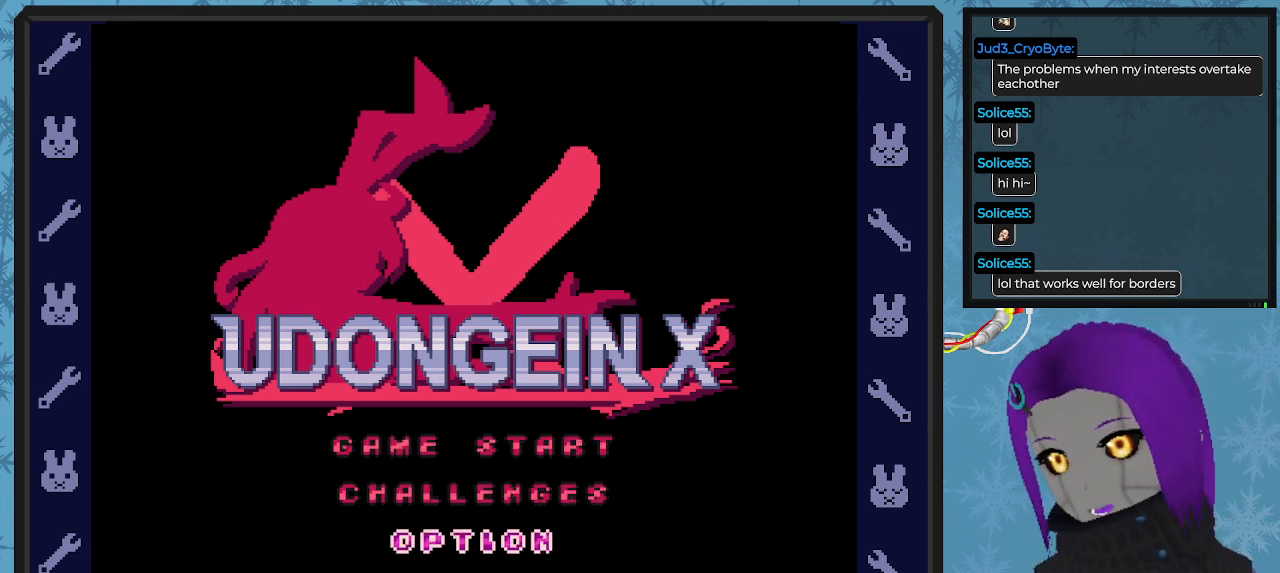
{"buttons": [], "left_stick": "center", "events": [[33, "DPAD_DOWN", "up"]]}
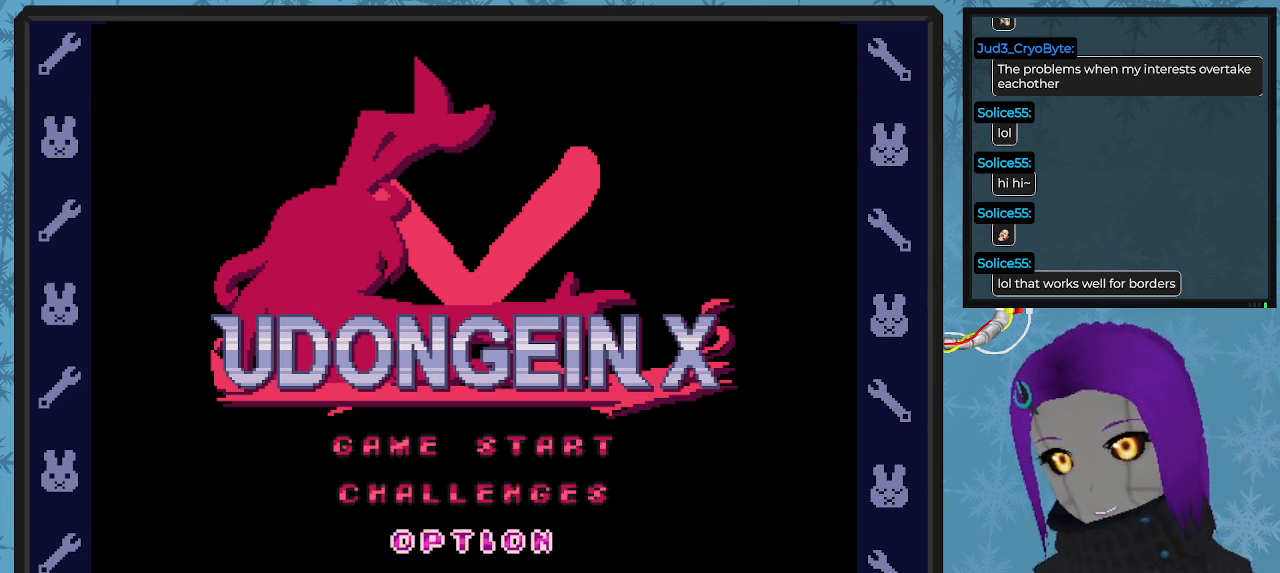
{"buttons": [], "left_stick": "center", "events": [[33, "DPAD_UP", "down"], [133, "DPAD_UP", "up"], [167, "DPAD_UP", "down"], [300, "DPAD_UP", "up"]]}
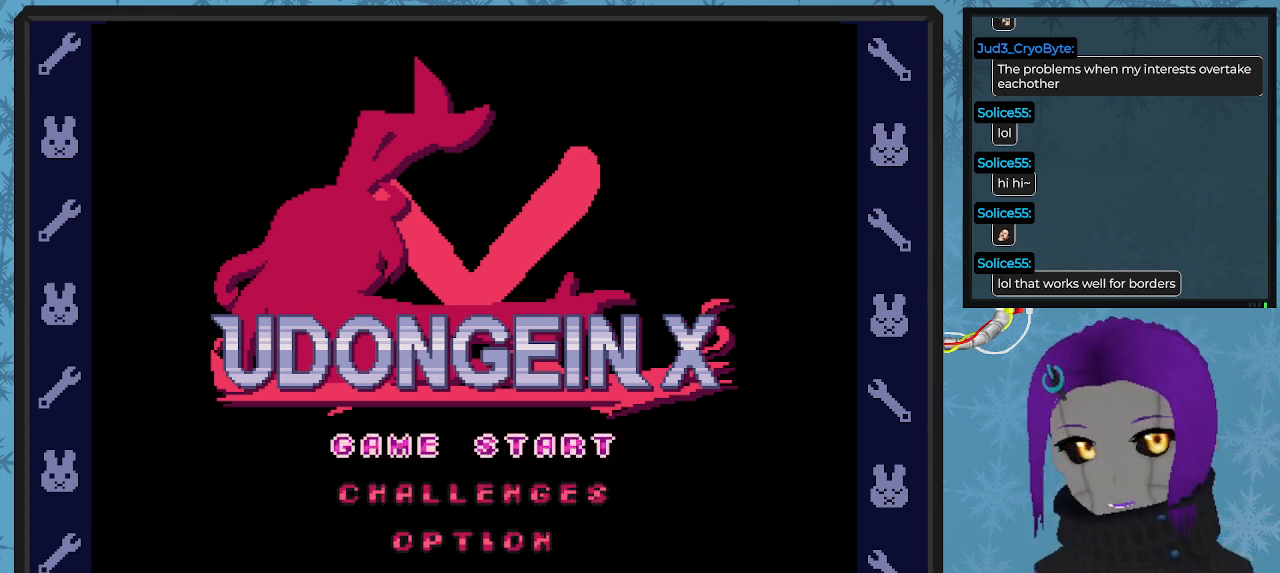
{"buttons": [], "left_stick": "center", "events": []}
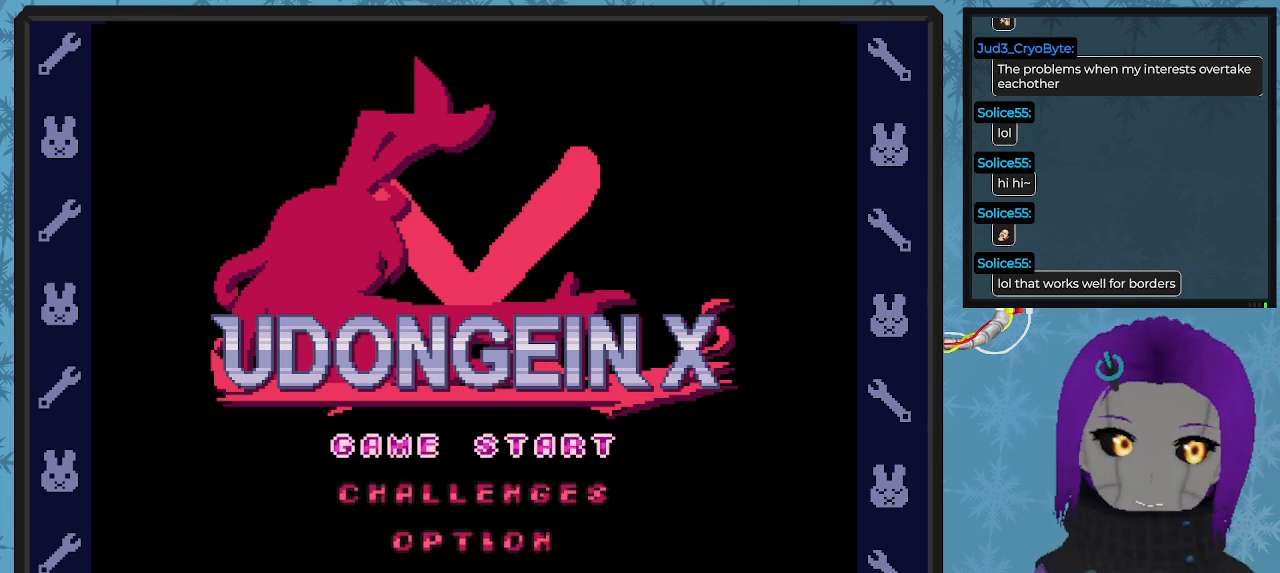
{"buttons": [], "left_stick": "center", "events": [[267, "A", "down"], [367, "A", "up"]]}
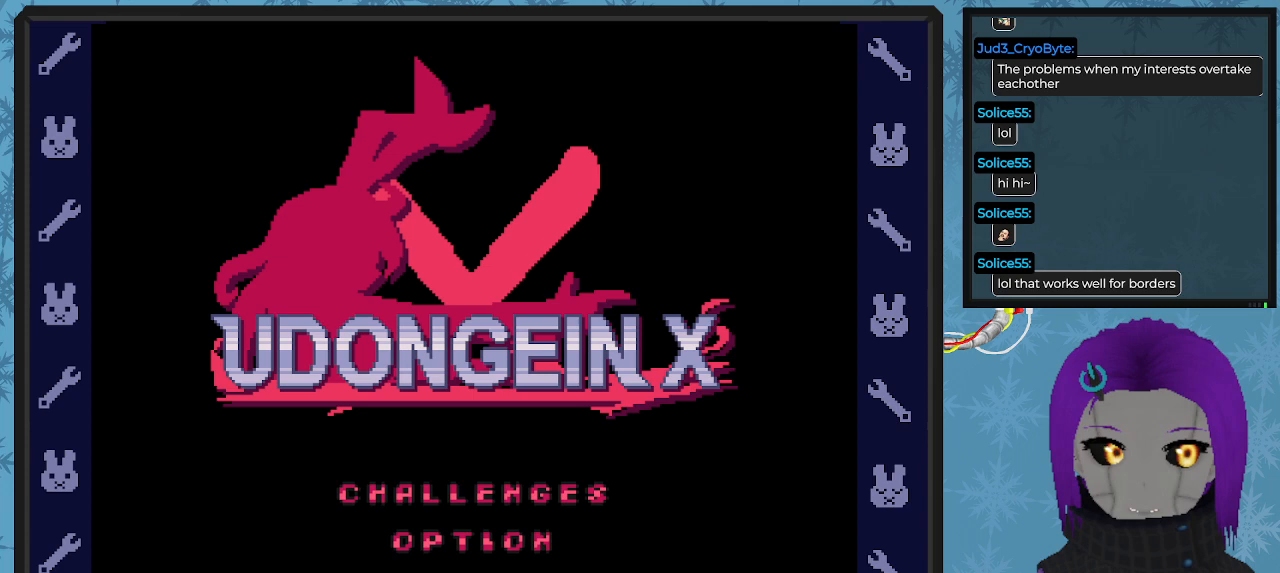
{"buttons": [], "left_stick": "center", "events": []}
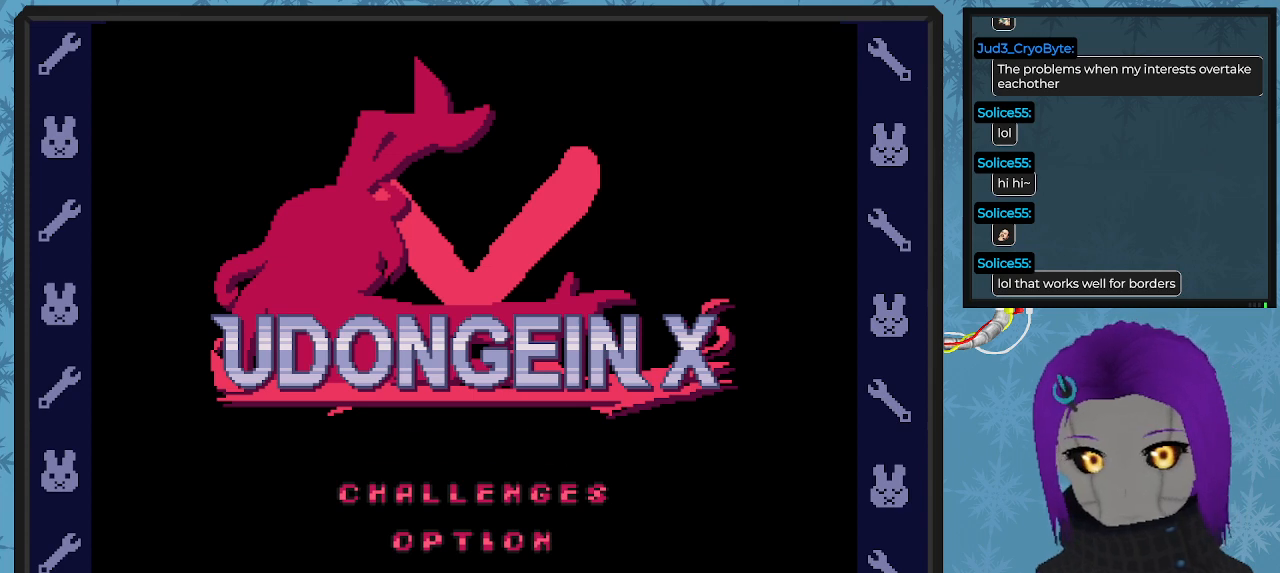
{"buttons": [], "left_stick": "center", "events": []}
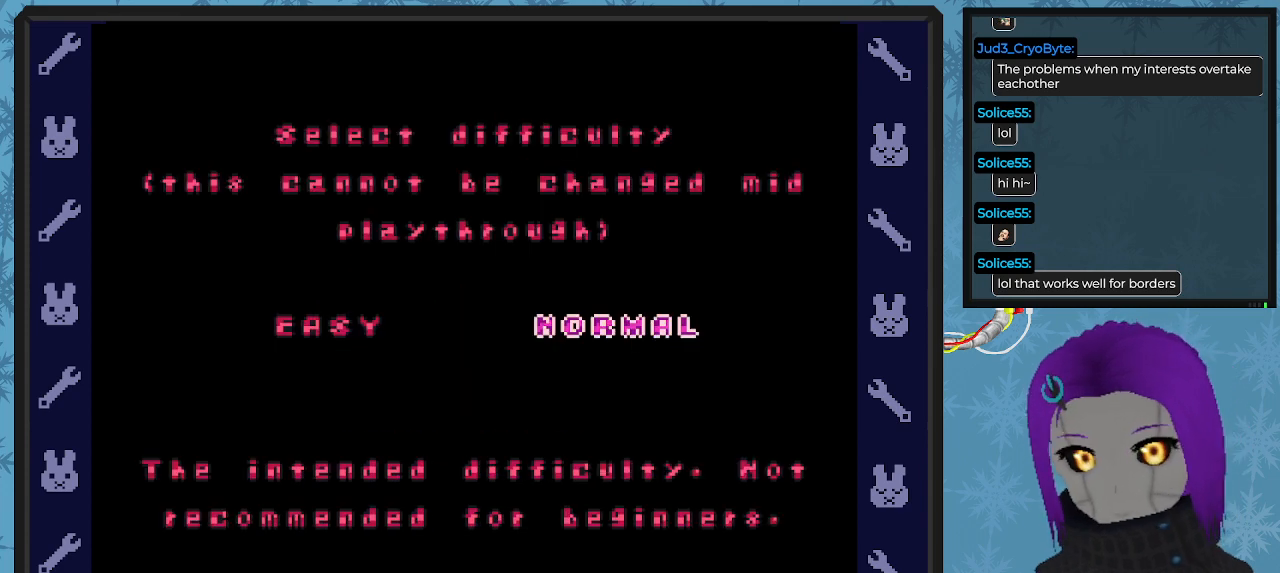
{"buttons": [], "left_stick": "center", "events": []}
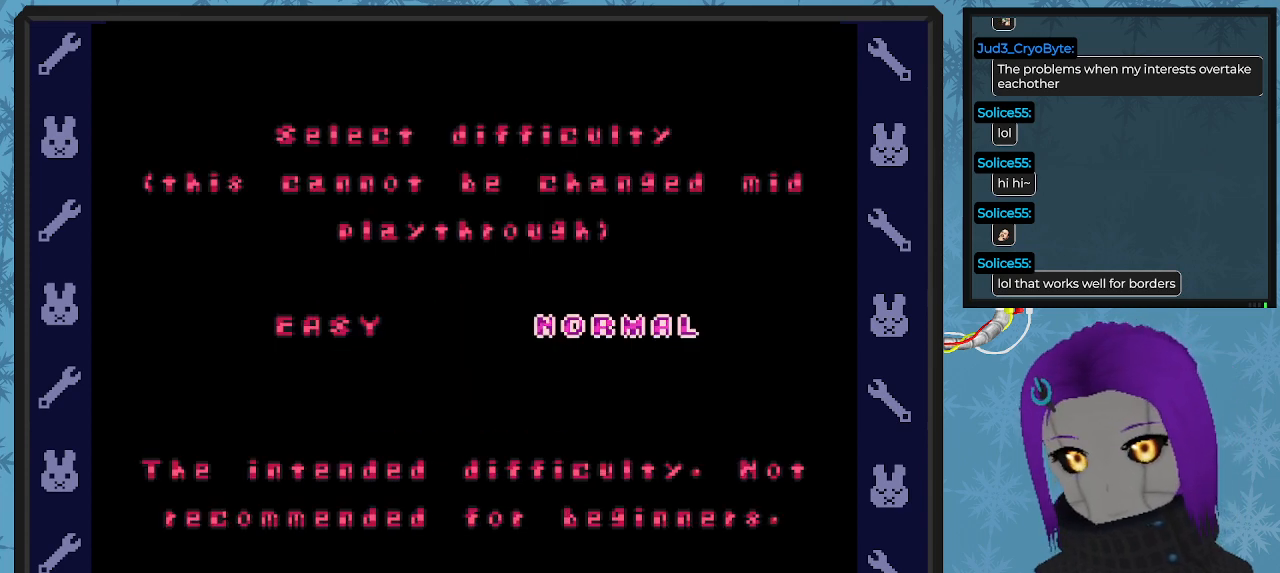
{"buttons": [], "left_stick": "center", "events": []}
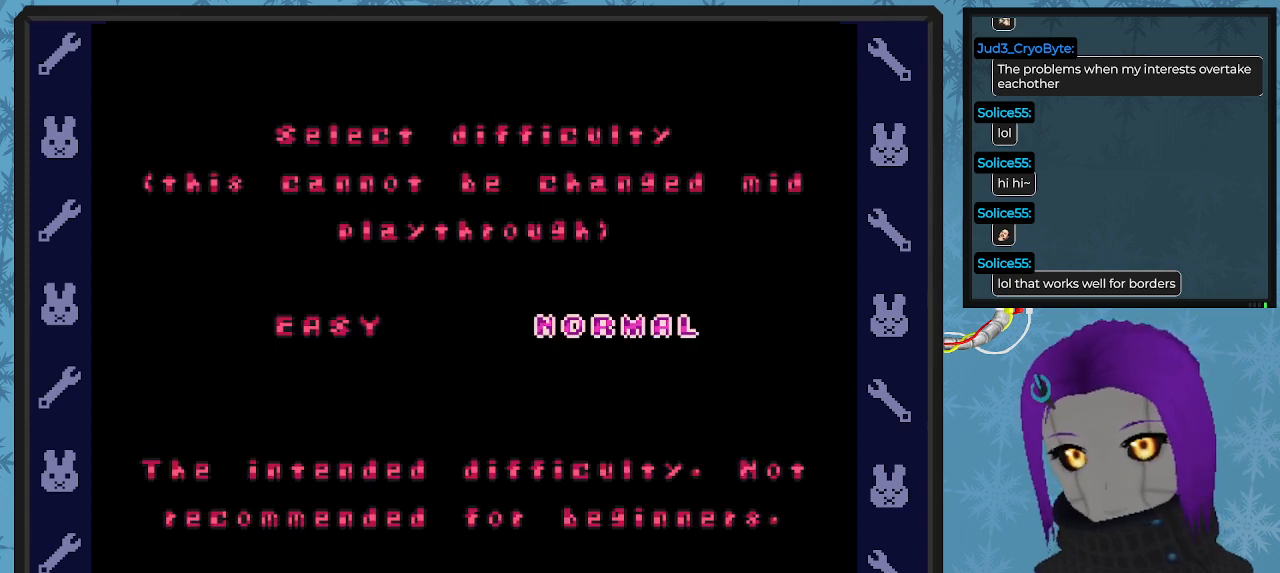
{"buttons": [], "left_stick": "center", "events": []}
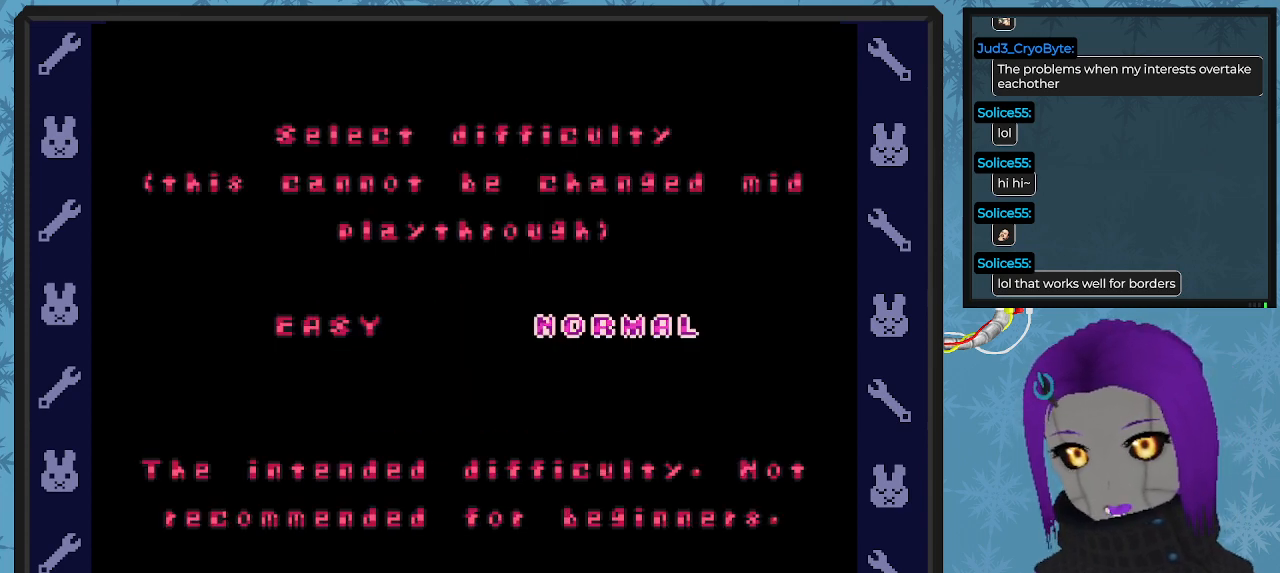
{"buttons": [], "left_stick": "center", "events": []}
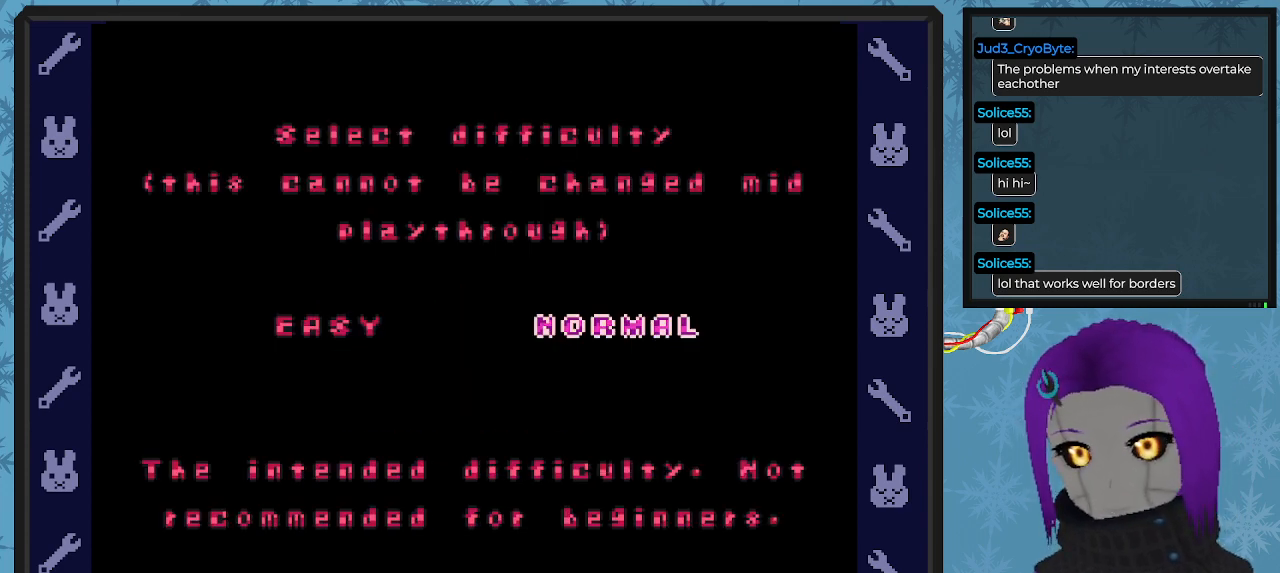
{"buttons": [], "left_stick": "center", "events": [[367, "DPAD_LEFT", "down"], [500, "DPAD_LEFT", "up"]]}
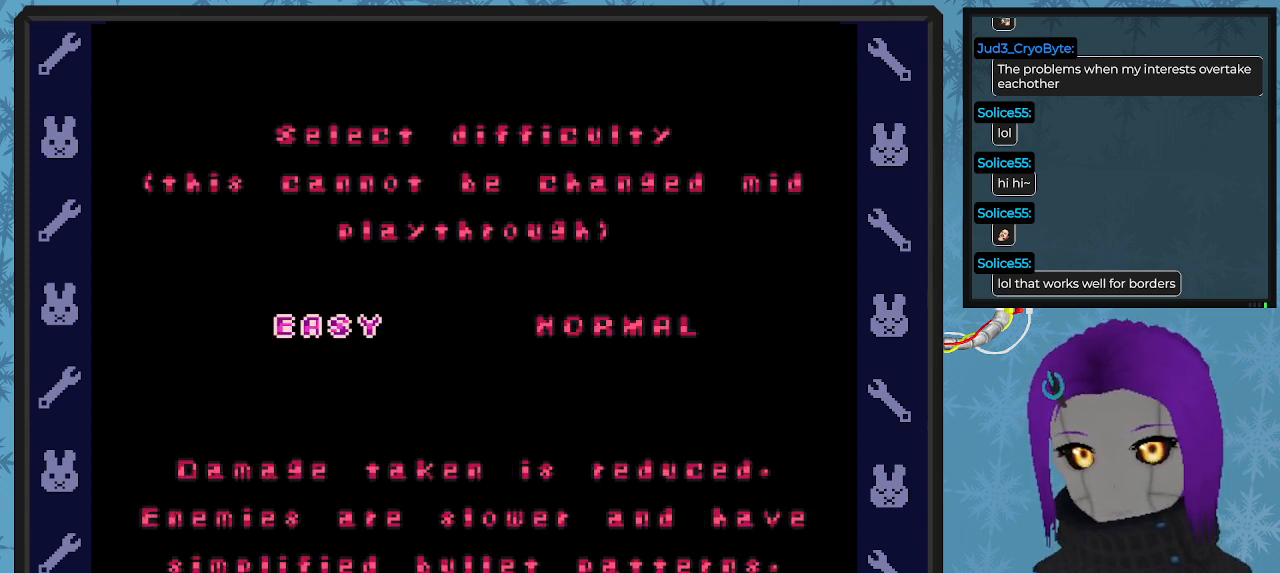
{"buttons": [], "left_stick": "center", "events": []}
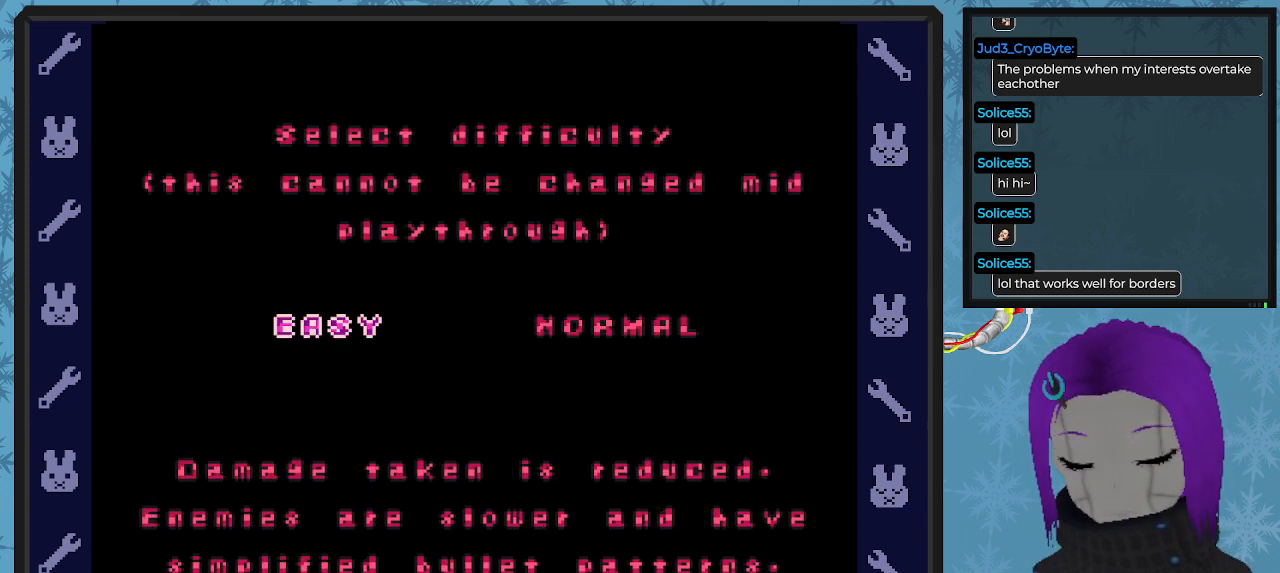
{"buttons": [], "left_stick": "center", "events": [[333, "DPAD_RIGHT", "down"], [467, "DPAD_RIGHT", "up"]]}
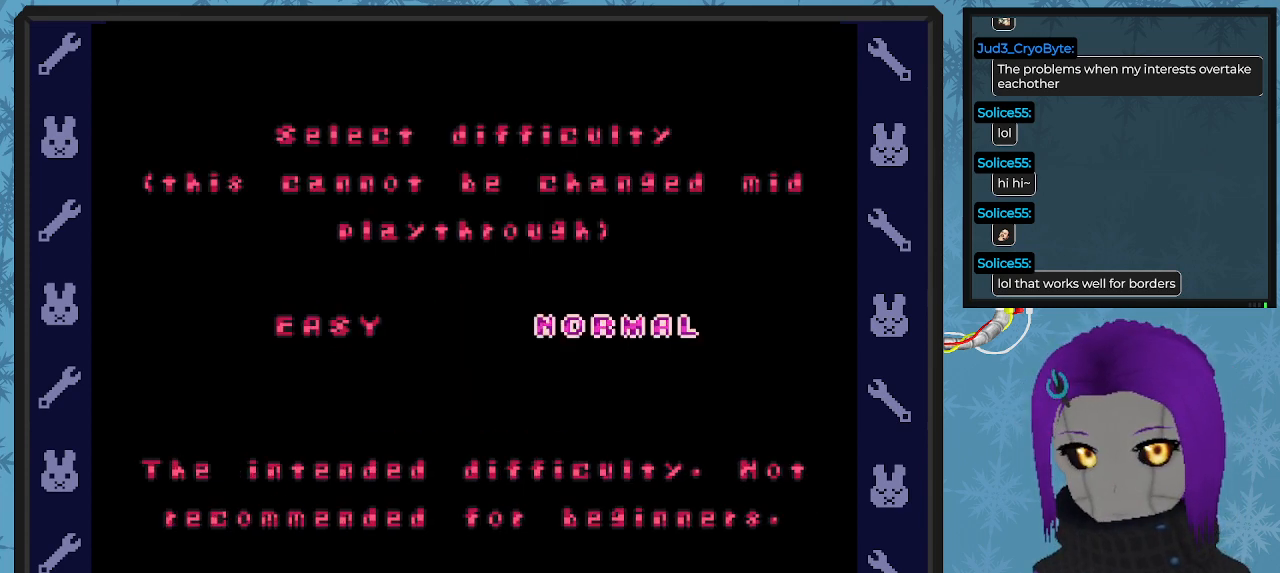
{"buttons": [], "left_stick": "center", "events": [[233, "DPAD_LEFT", "down"], [333, "DPAD_LEFT", "up"]]}
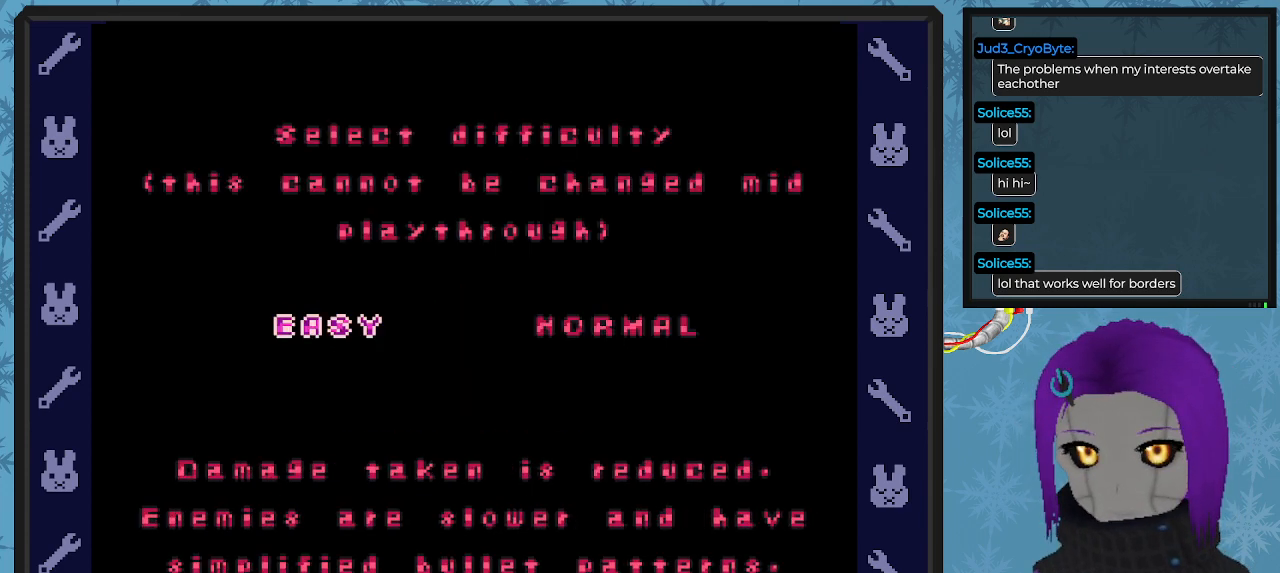
{"buttons": [], "left_stick": "center", "events": []}
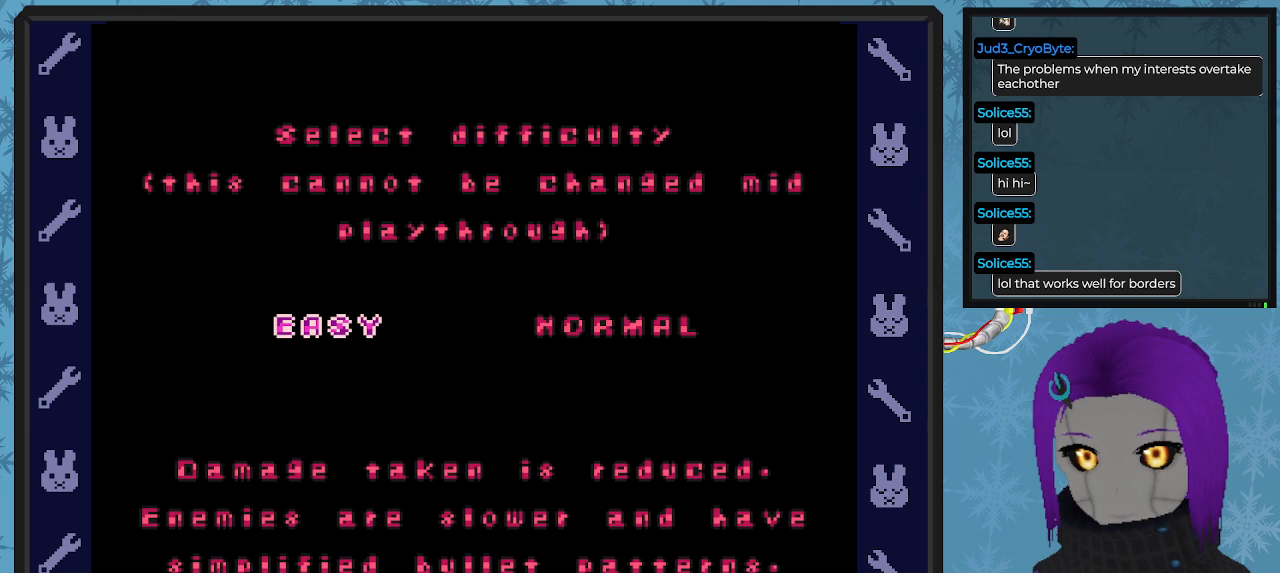
{"buttons": [], "left_stick": "center", "events": []}
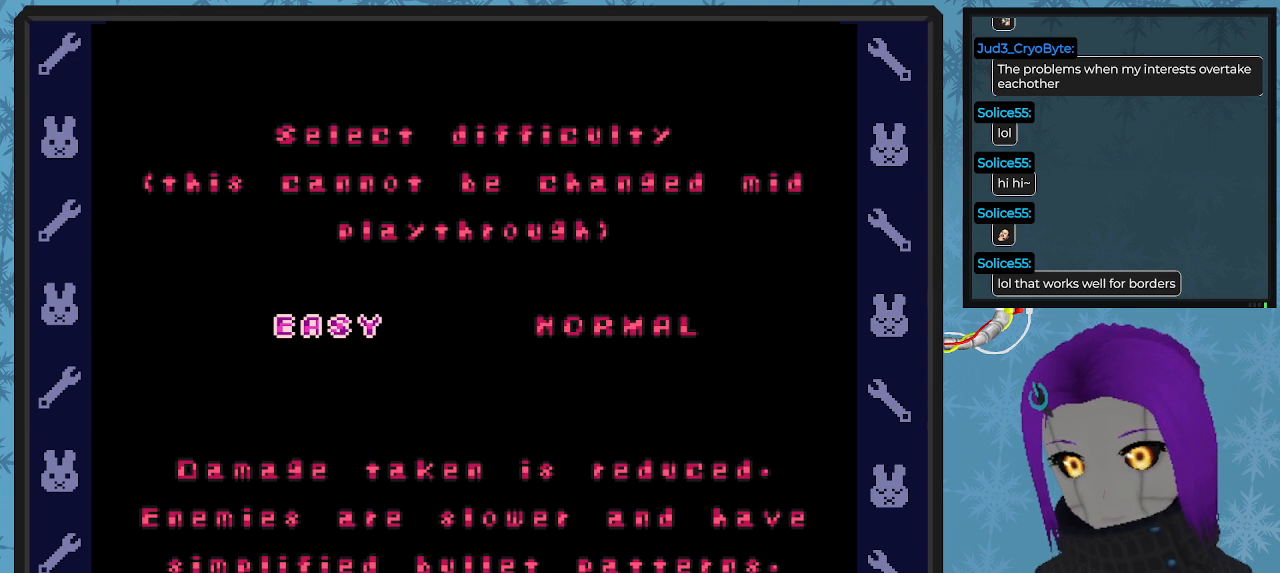
{"buttons": [], "left_stick": "center", "events": []}
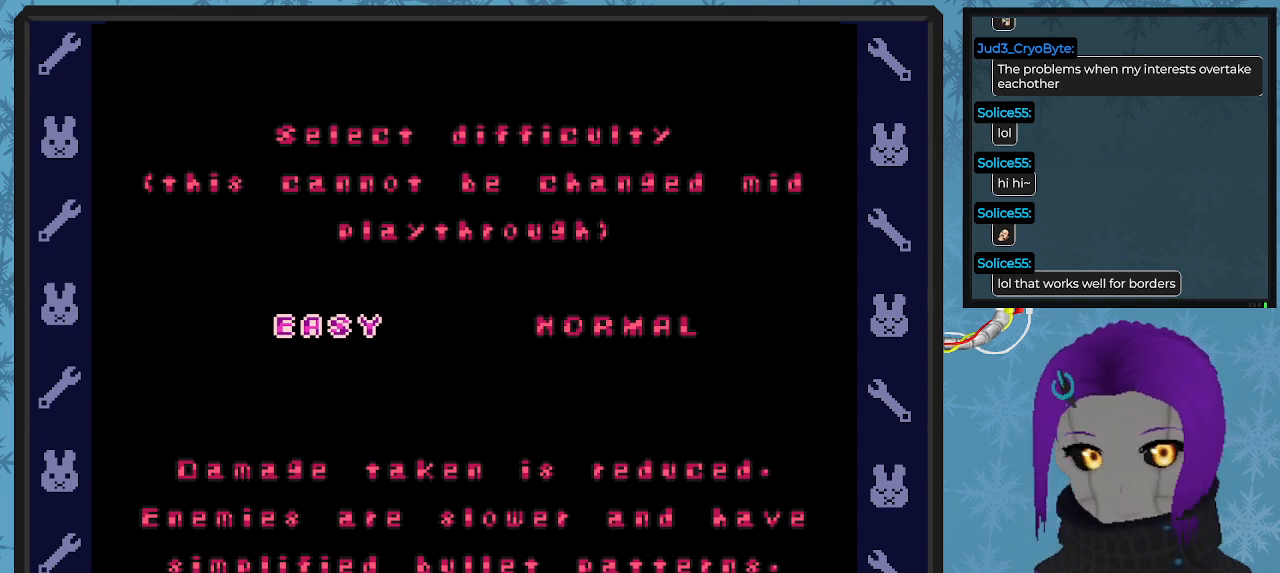
{"buttons": [], "left_stick": "center", "events": []}
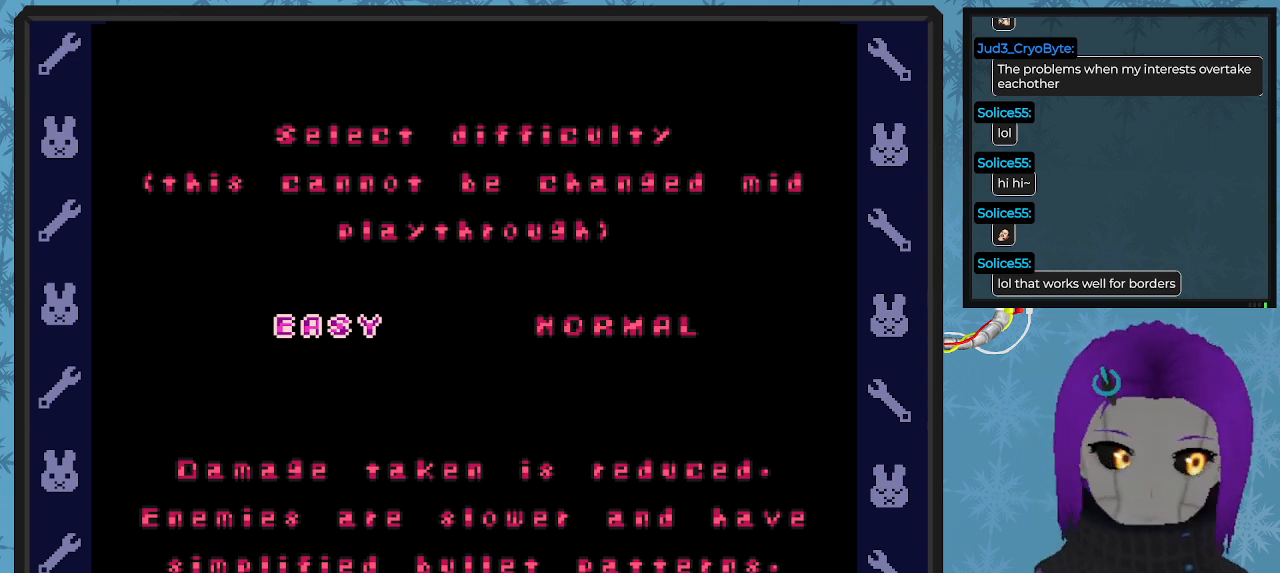
{"buttons": [], "left_stick": "center", "events": []}
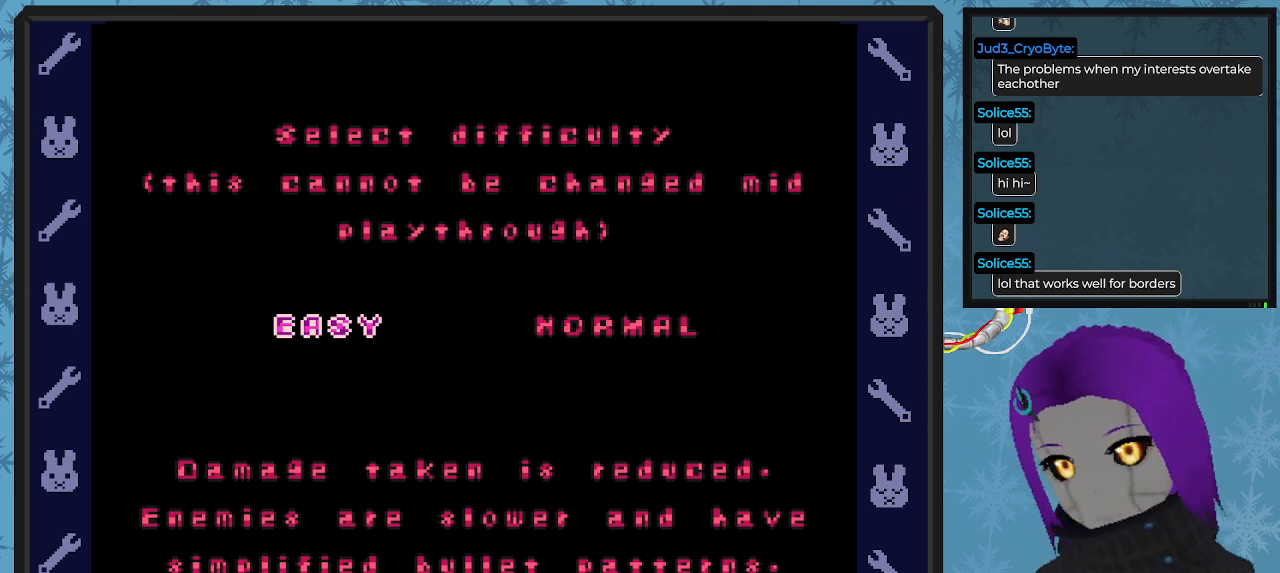
{"buttons": [], "left_stick": "center", "events": []}
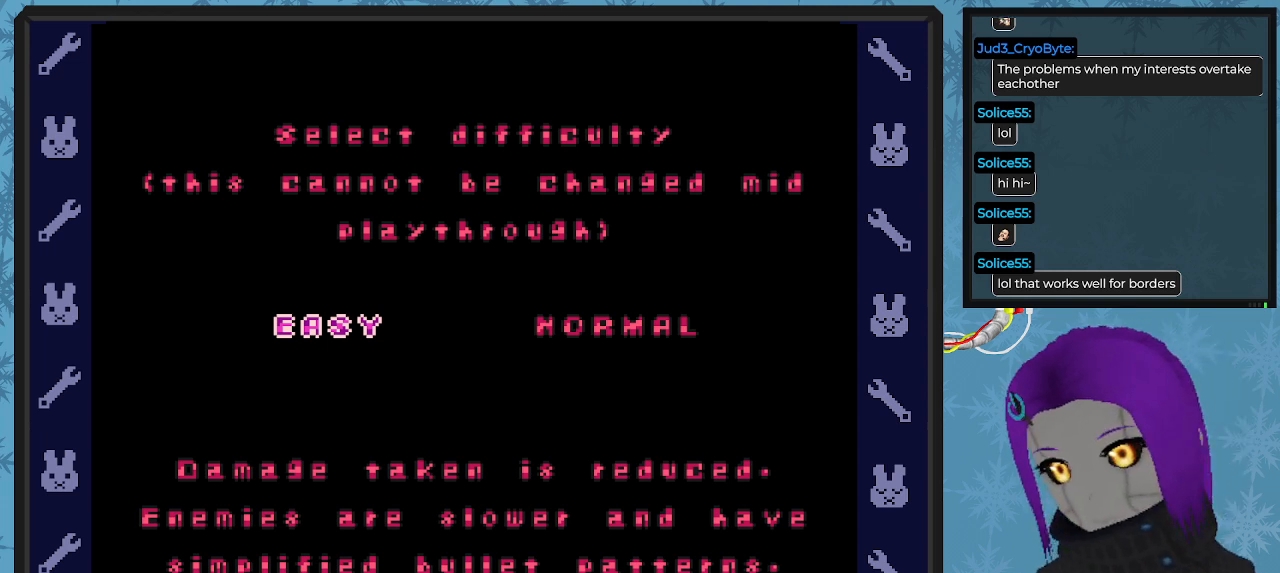
{"buttons": [], "left_stick": "center", "events": []}
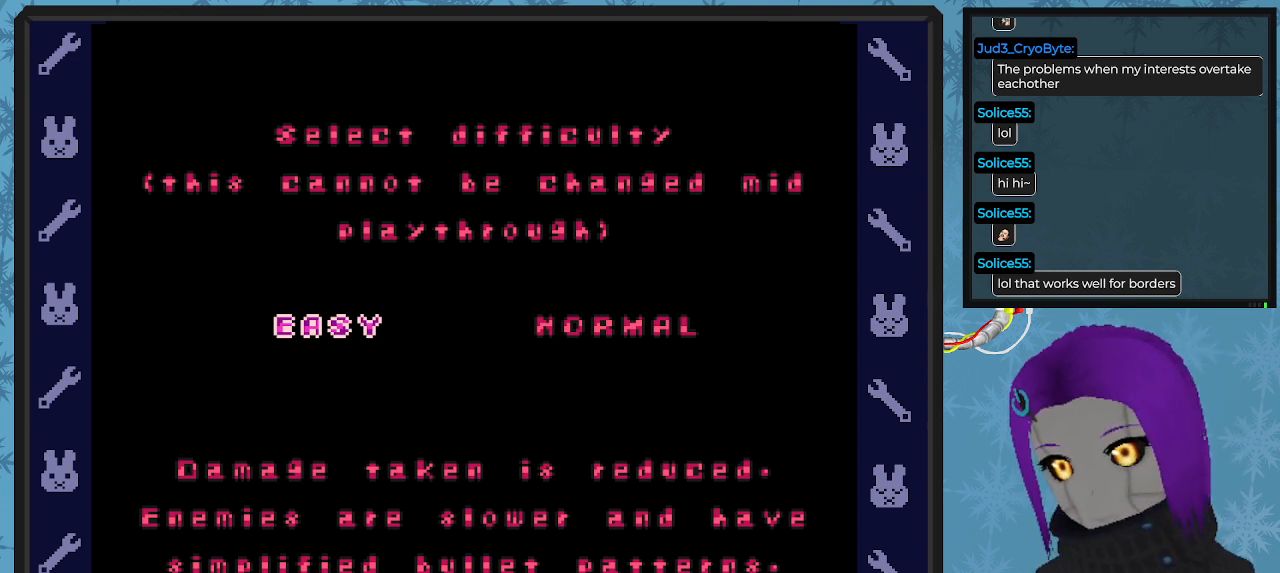
{"buttons": [], "left_stick": "center", "events": []}
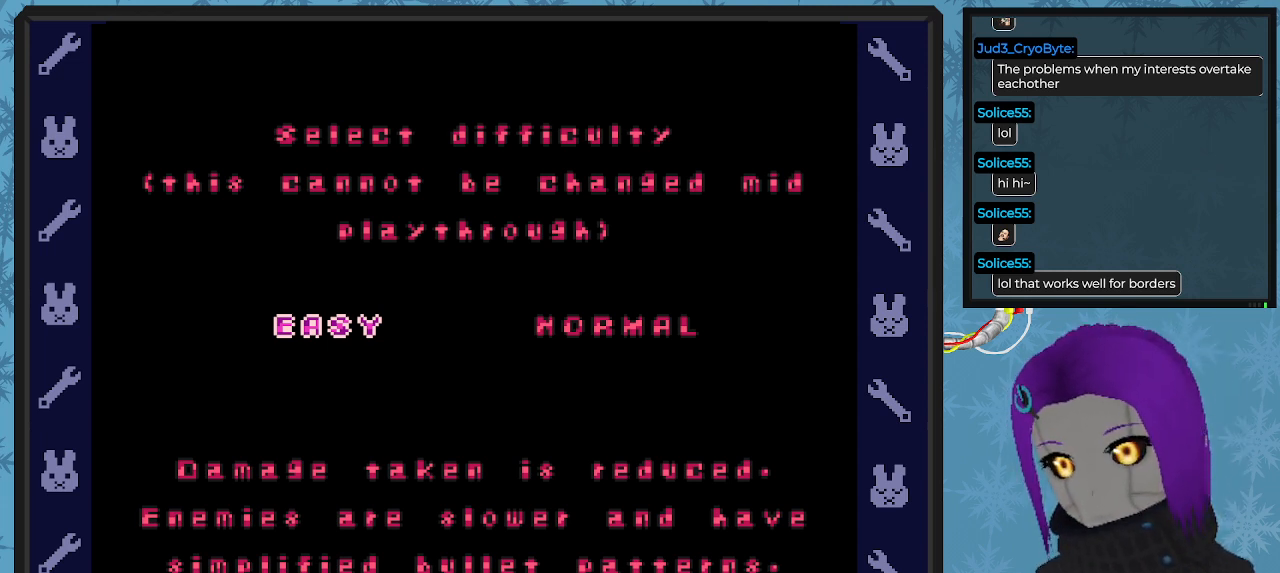
{"buttons": [], "left_stick": "center", "events": []}
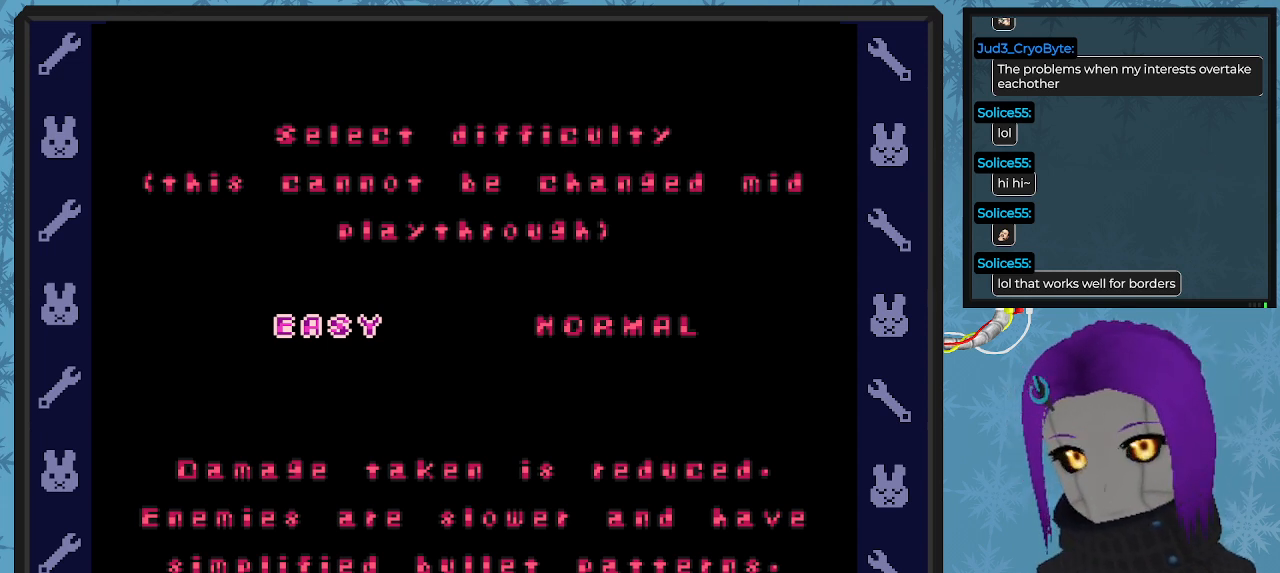
{"buttons": [], "left_stick": "center", "events": [[300, "DPAD_RIGHT", "down"], [433, "DPAD_RIGHT", "up"]]}
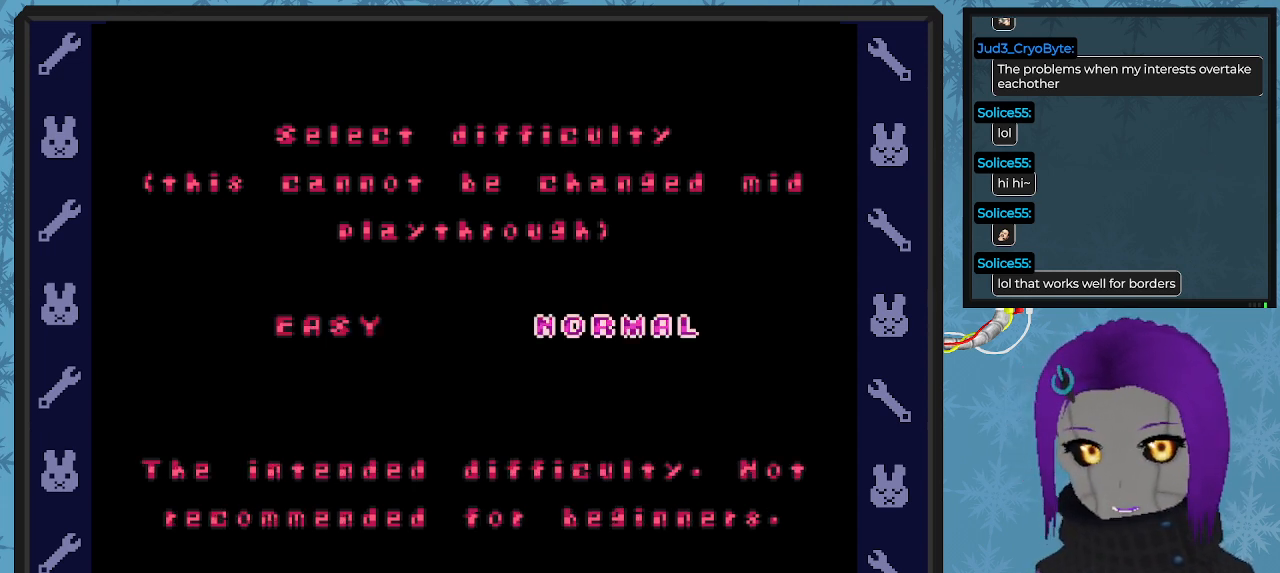
{"buttons": [], "left_stick": "center", "events": []}
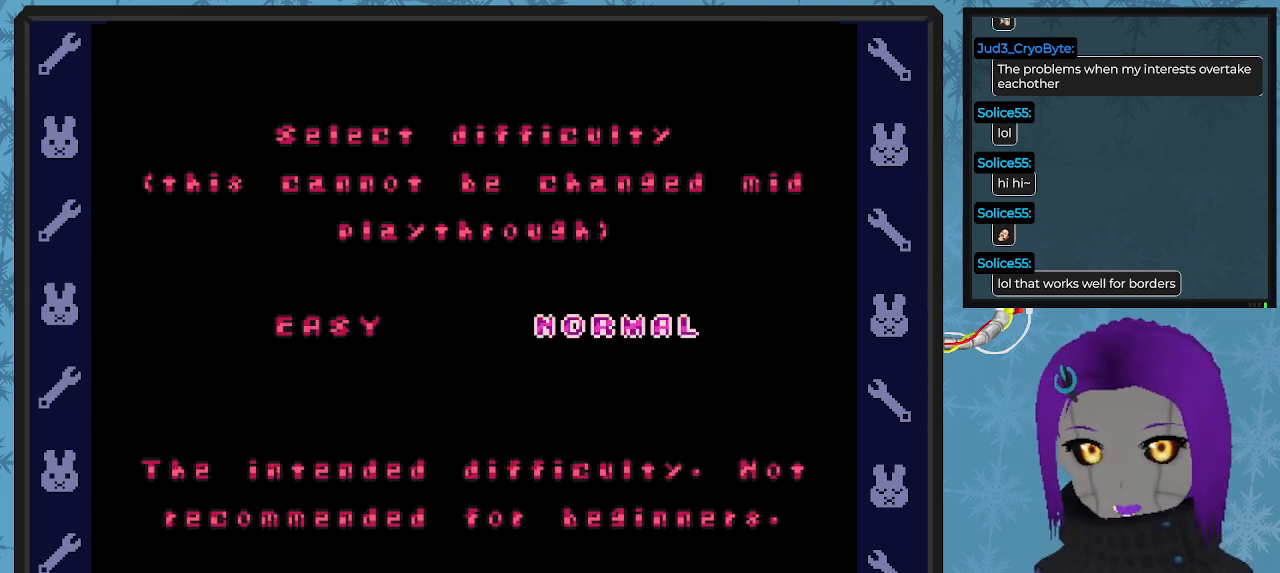
{"buttons": [], "left_stick": "center", "events": []}
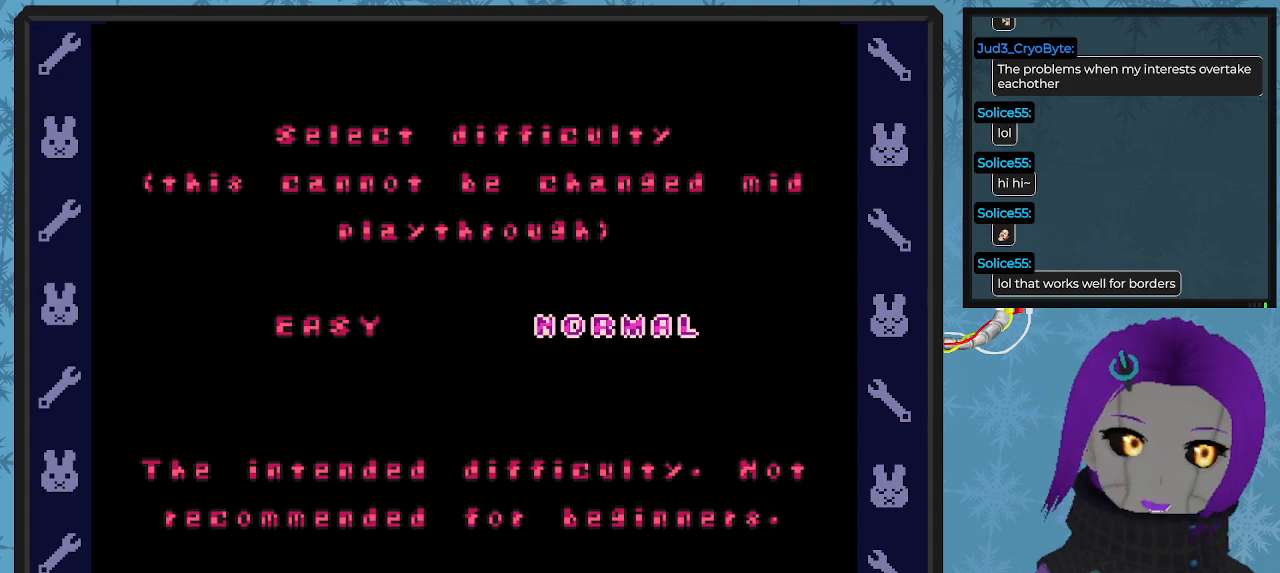
{"buttons": [], "left_stick": "center", "events": [[100, "A", "down"], [233, "A", "up"]]}